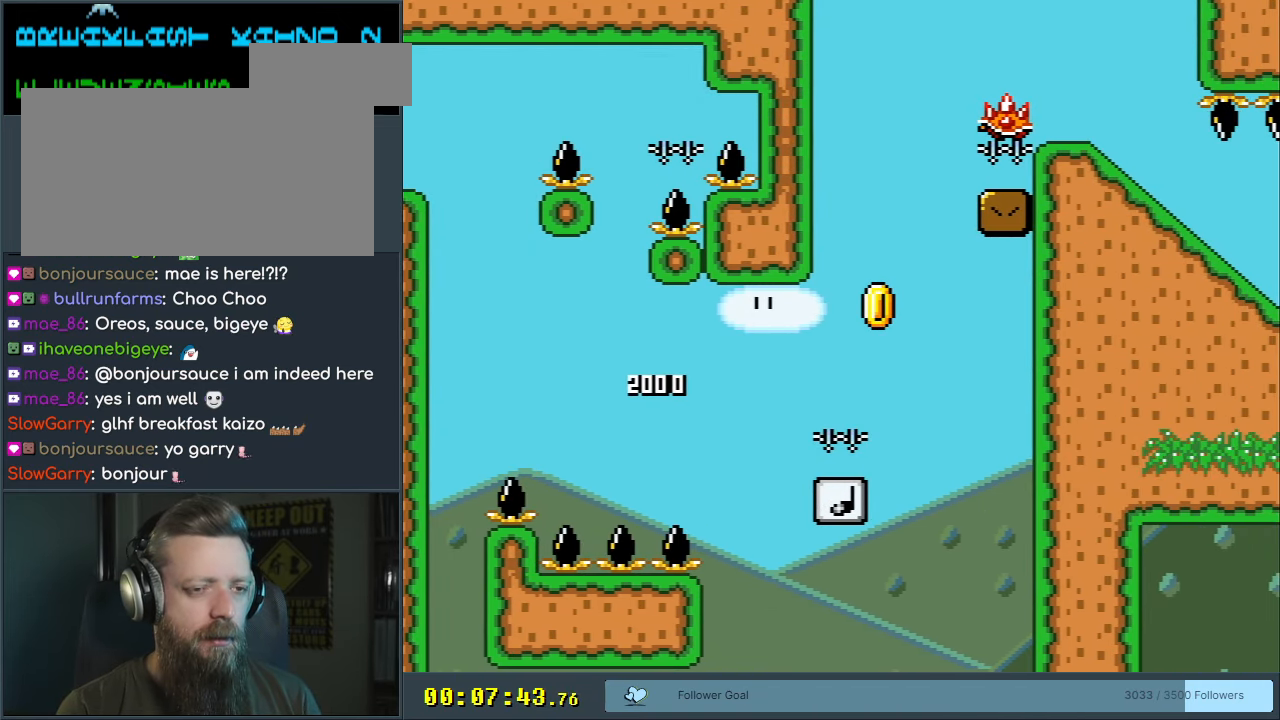
Gameplay with a controller (Nintendo layout); each line is a JSON object with the inputs held at the frame after it. "events" lists button and stick changes between this image and that frame as [ms after this image, input, new state], when the widget could be followed in between. Not read: L3 R3.
{"buttons": [], "events": []}
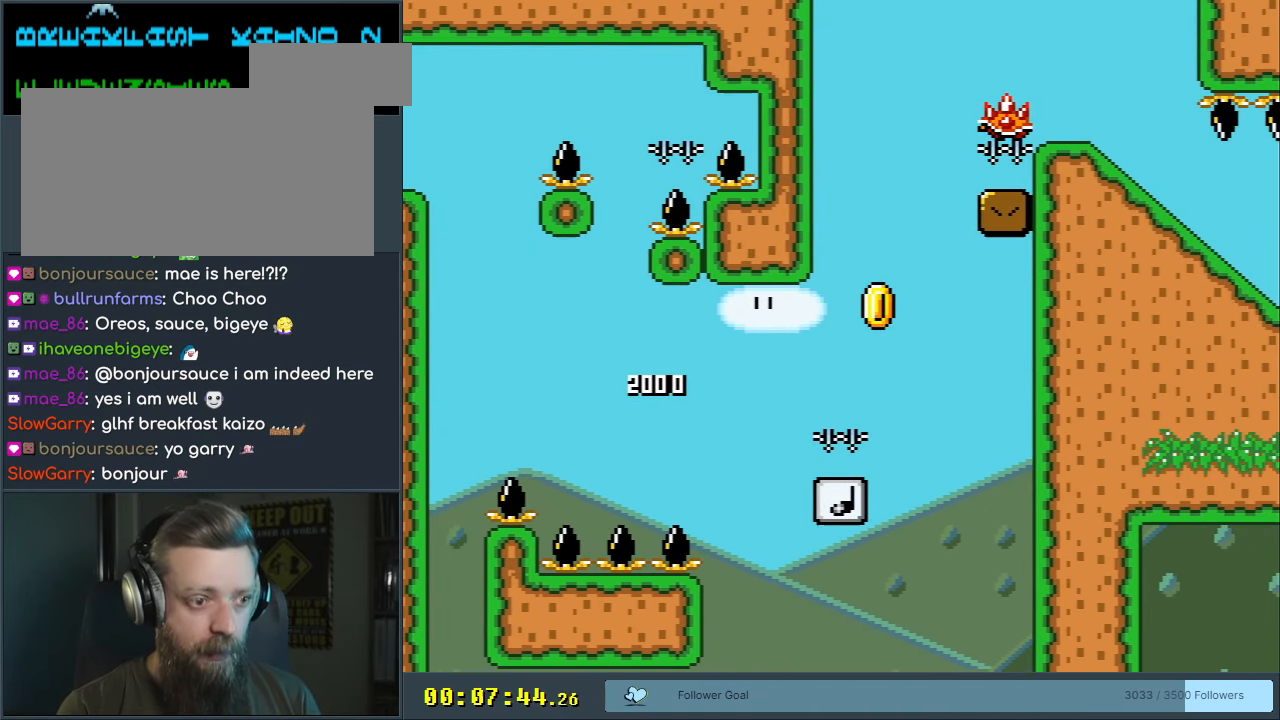
{"buttons": [], "events": []}
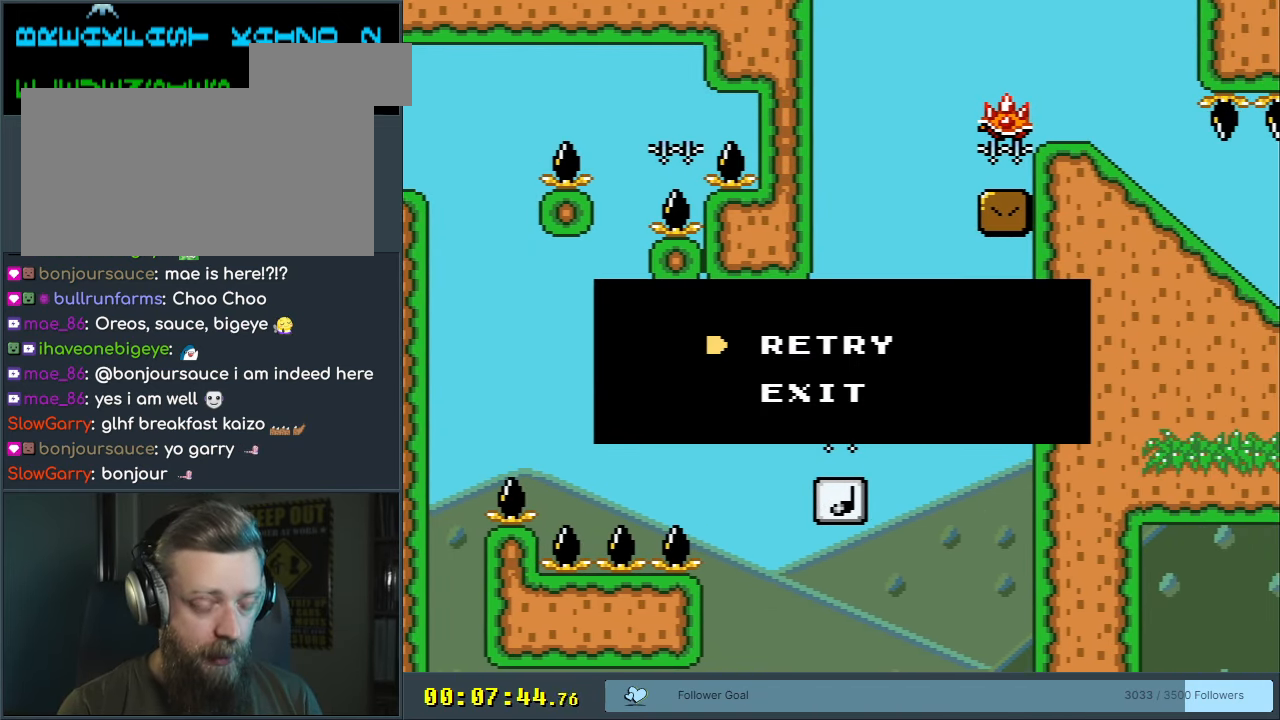
{"buttons": [], "events": []}
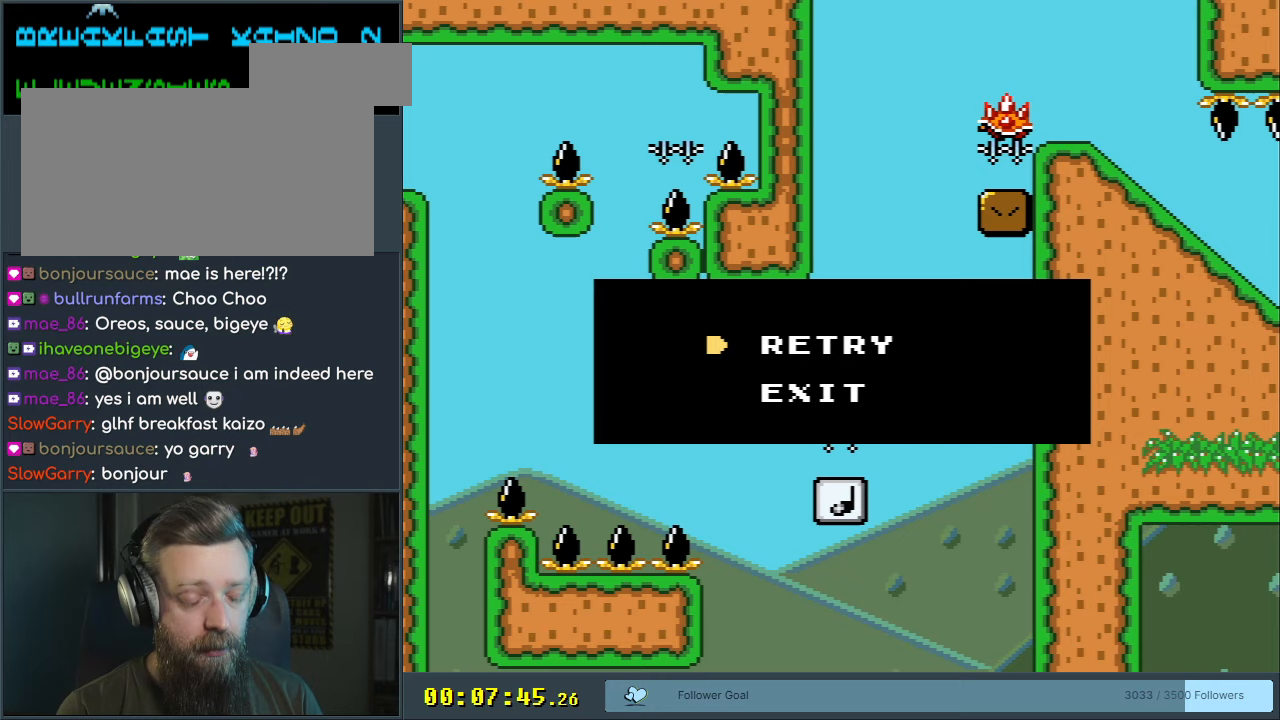
{"buttons": [], "events": []}
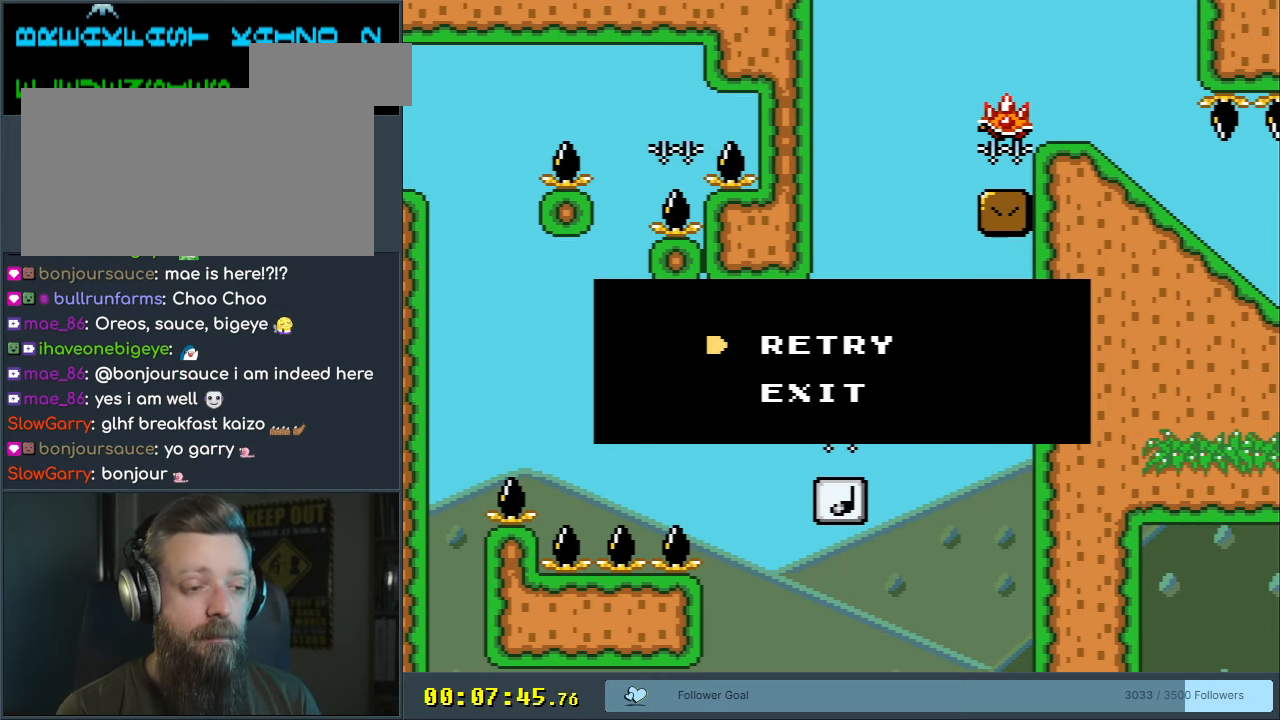
{"buttons": [], "events": []}
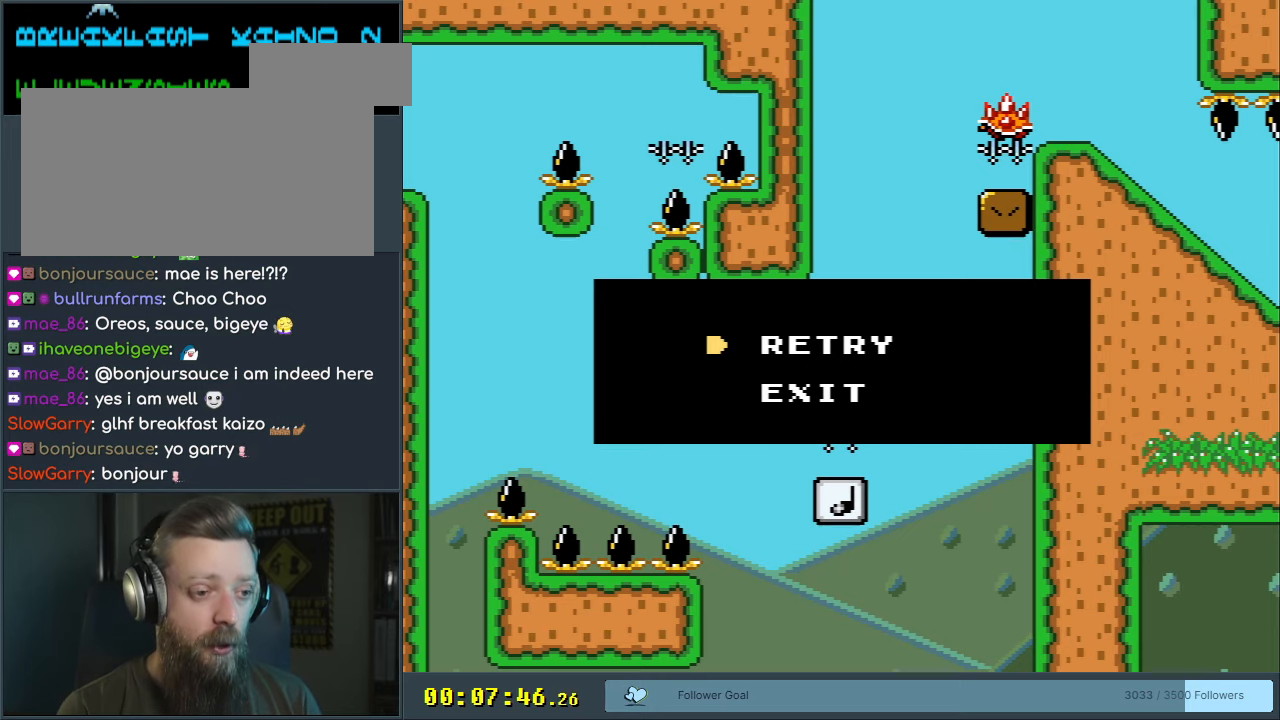
{"buttons": [], "events": []}
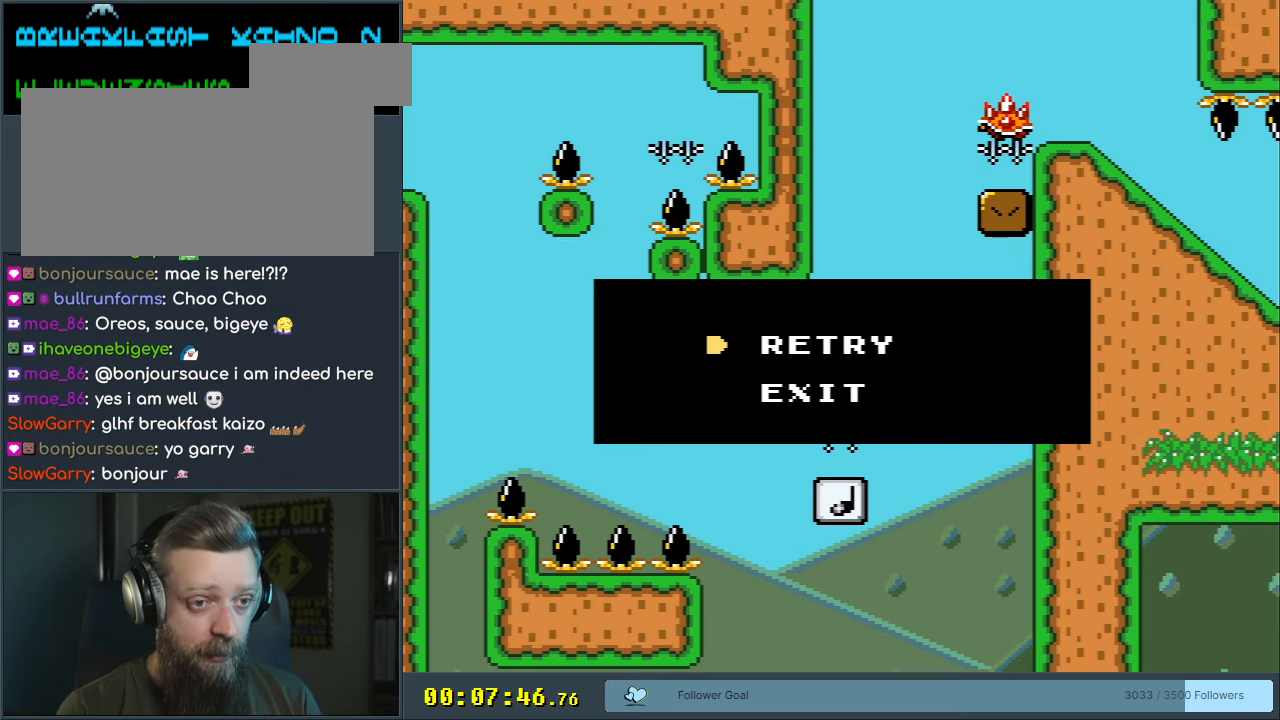
{"buttons": [], "events": []}
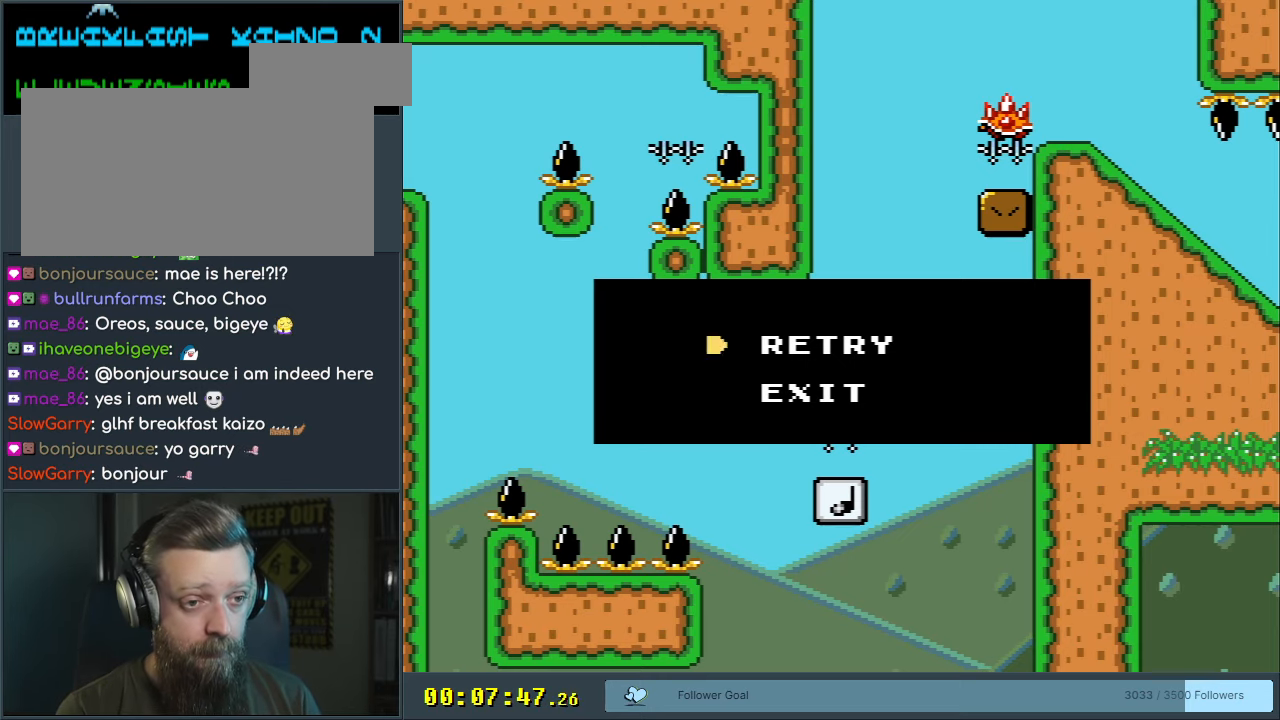
{"buttons": [], "events": [[50, "A", "down"], [167, "A", "up"], [233, "A", "down"], [333, "A", "up"]]}
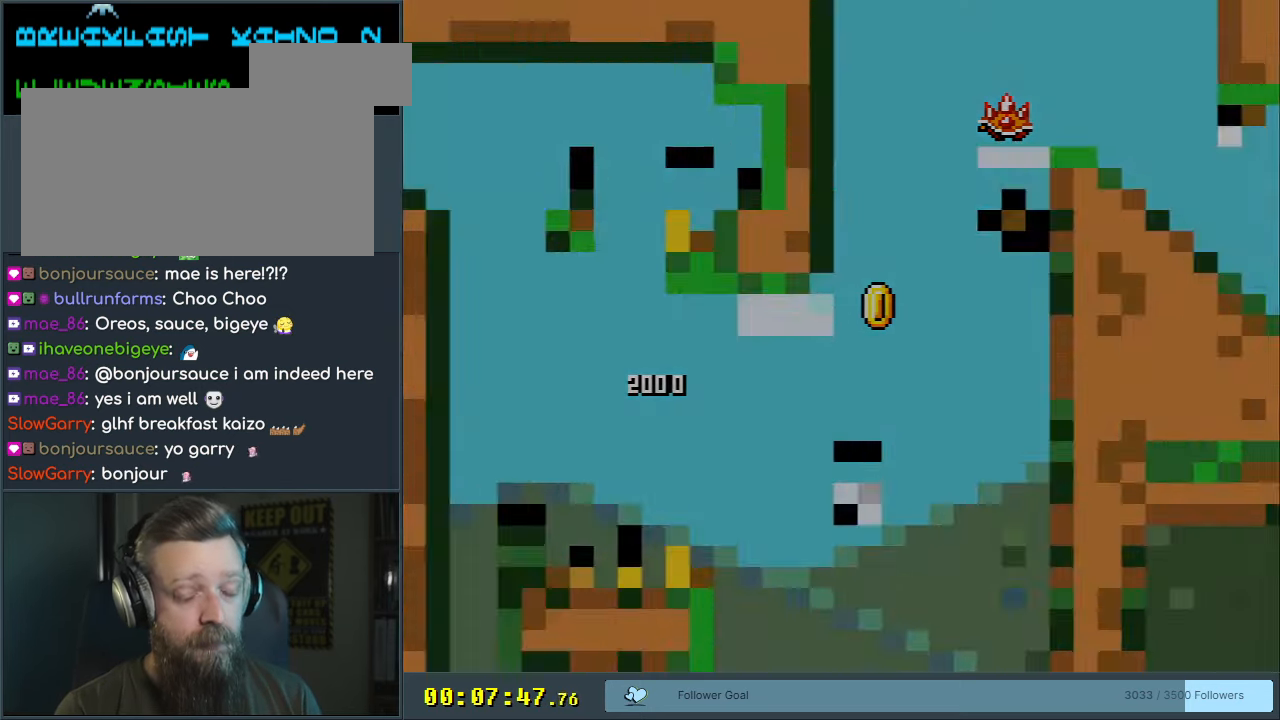
{"buttons": [], "events": []}
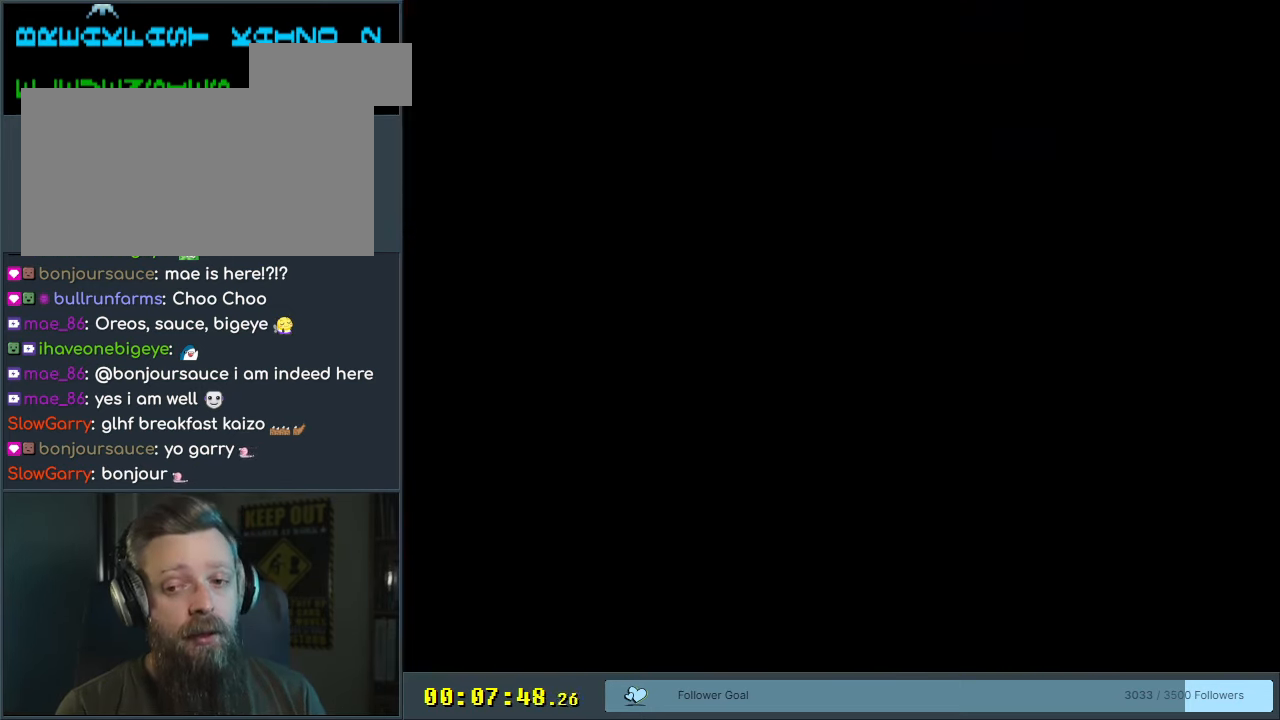
{"buttons": ["Y", "DPAD_RIGHT"], "events": [[17, "B", "down"], [17, "Y", "down"], [267, "B", "up"], [500, "DPAD_RIGHT", "down"]]}
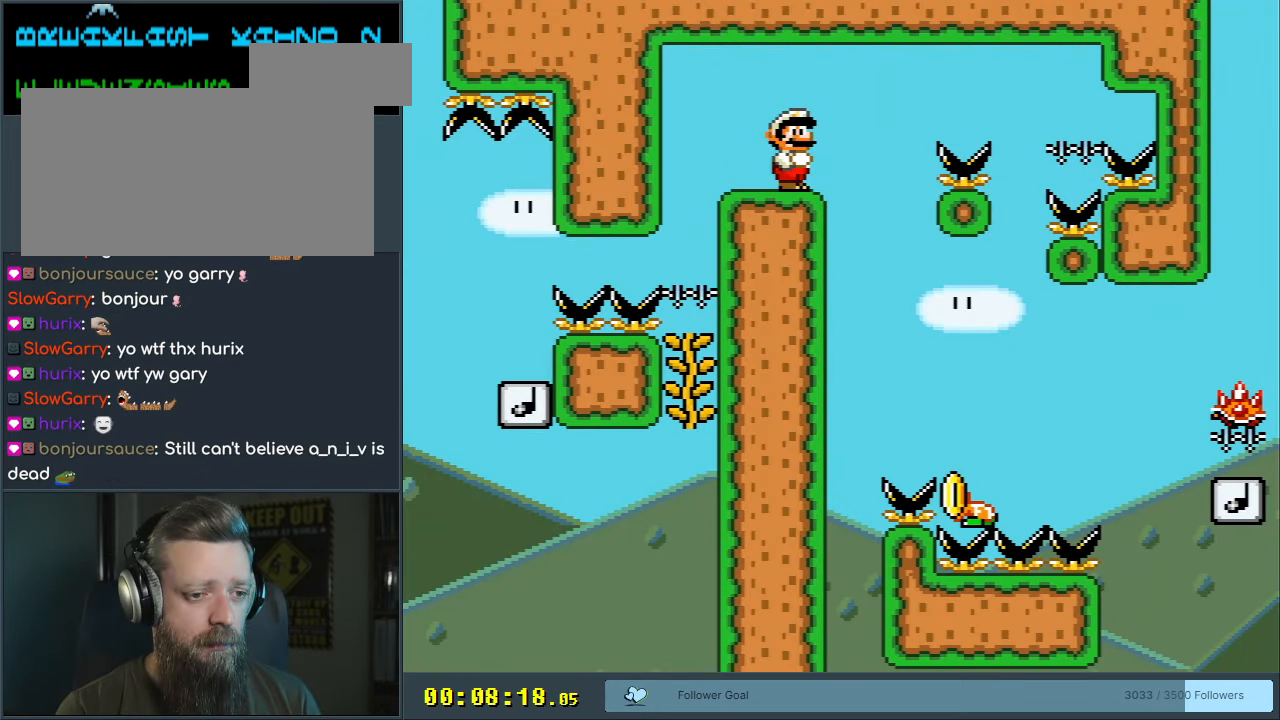
{"buttons": ["Y", "DPAD_RIGHT"], "events": [[300, "DPAD_RIGHT", "up"], [433, "DPAD_RIGHT", "down"]]}
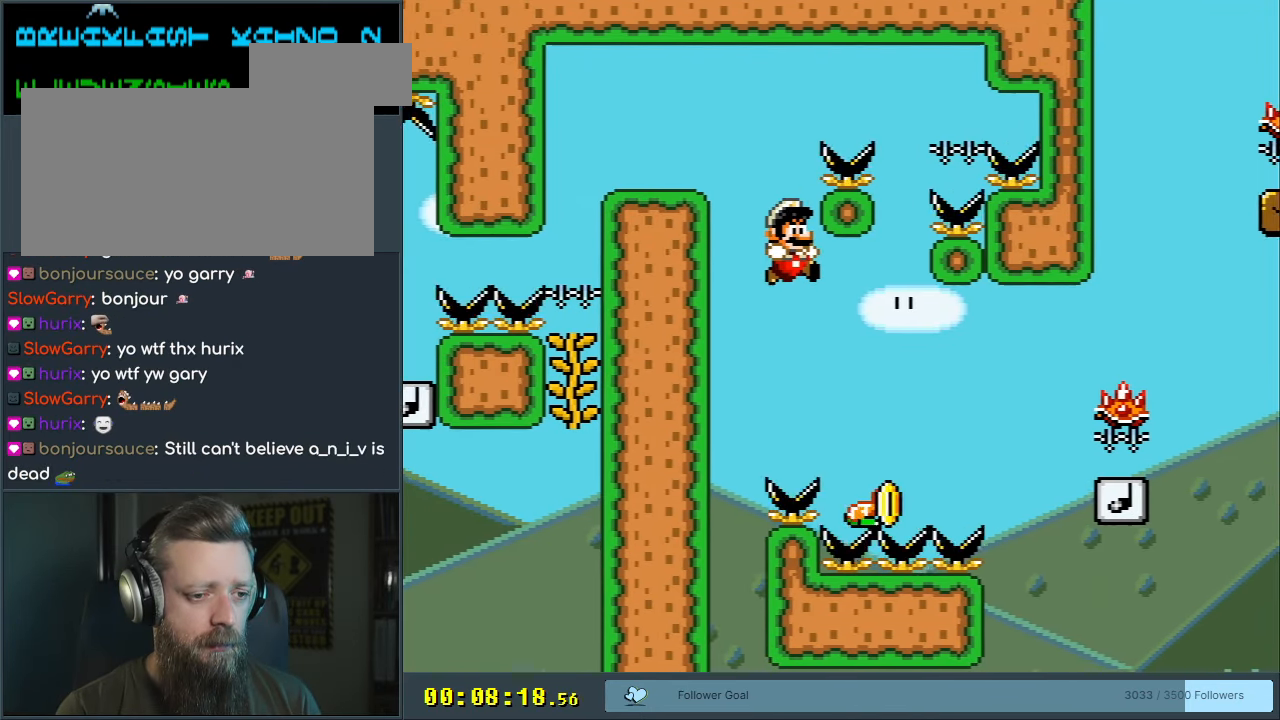
{"buttons": ["B", "X", "Y", "DPAD_RIGHT"], "events": [[83, "B", "down"], [417, "X", "down"]]}
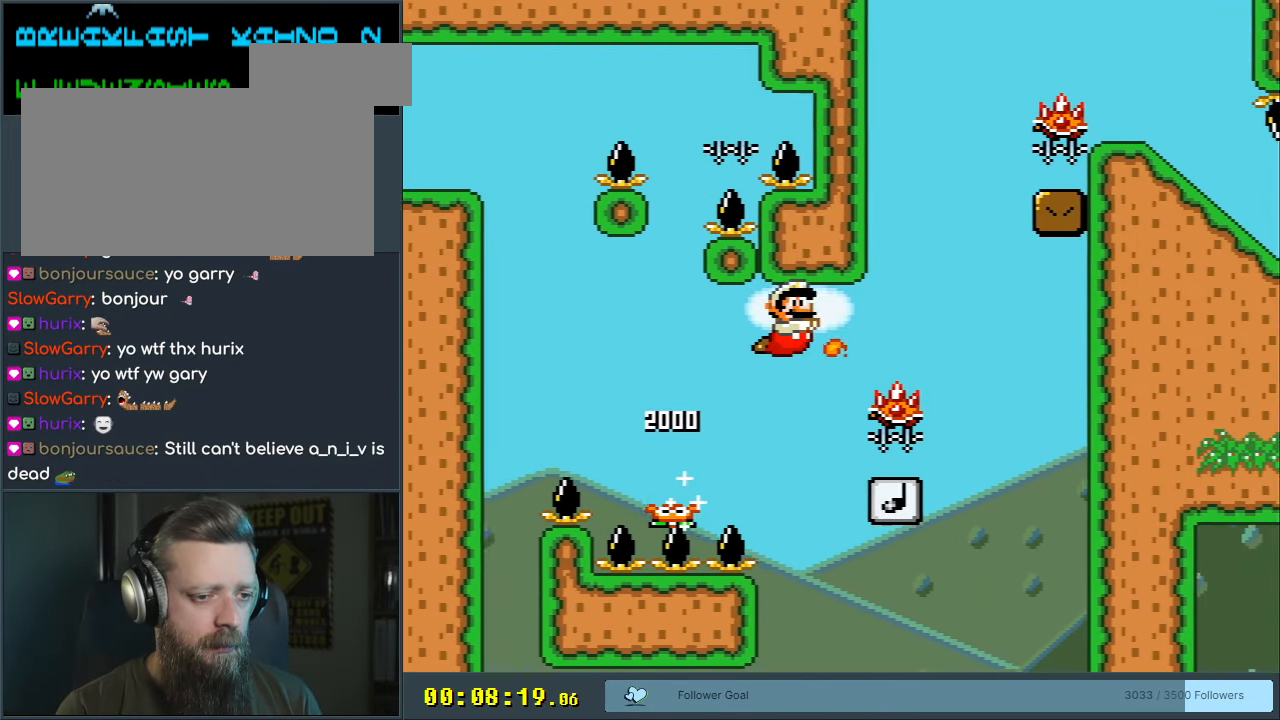
{"buttons": ["B", "Y", "DPAD_RIGHT"], "events": [[67, "DPAD_RIGHT", "up"], [150, "X", "up"], [183, "DPAD_LEFT", "down"], [300, "DPAD_LEFT", "up"], [500, "DPAD_RIGHT", "down"]]}
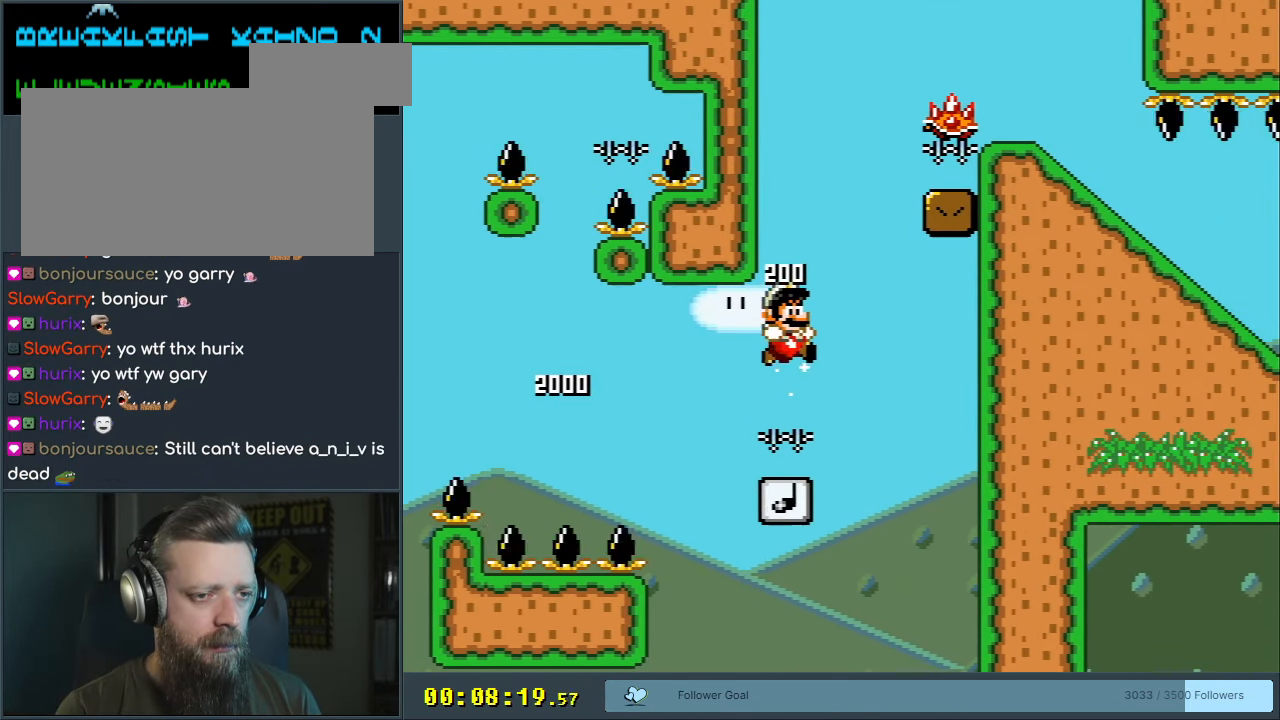
{"buttons": ["B", "X", "Y"], "events": [[83, "DPAD_RIGHT", "up"], [383, "X", "down"]]}
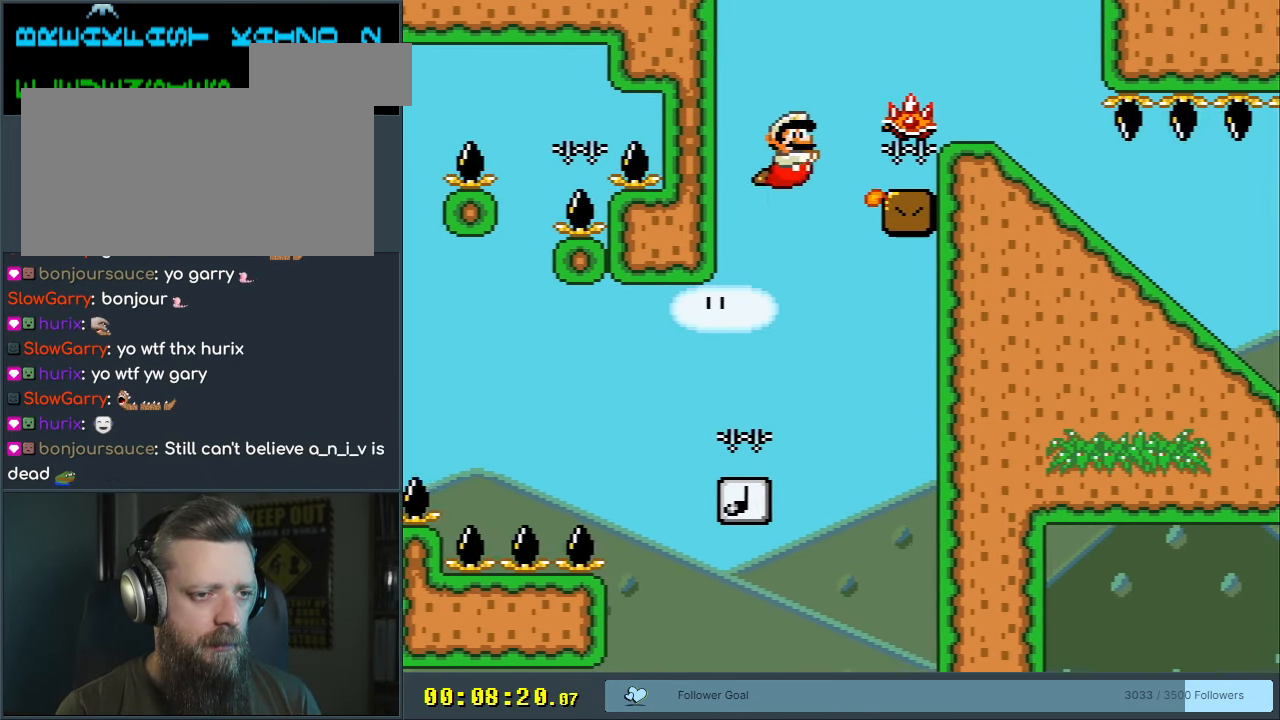
{"buttons": ["B", "Y", "DPAD_RIGHT"], "events": [[50, "DPAD_LEFT", "down"], [117, "X", "up"], [200, "DPAD_LEFT", "up"], [450, "DPAD_RIGHT", "down"]]}
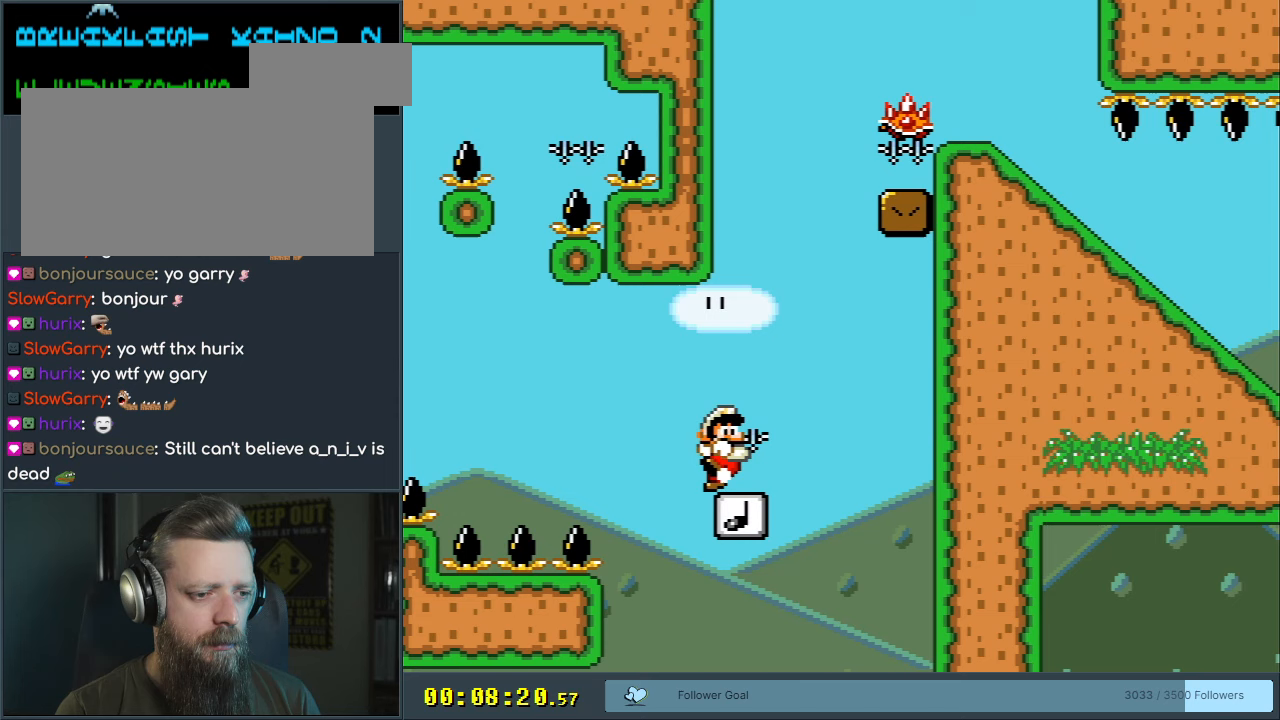
{"buttons": ["B", "Y"], "events": [[167, "DPAD_RIGHT", "up"]]}
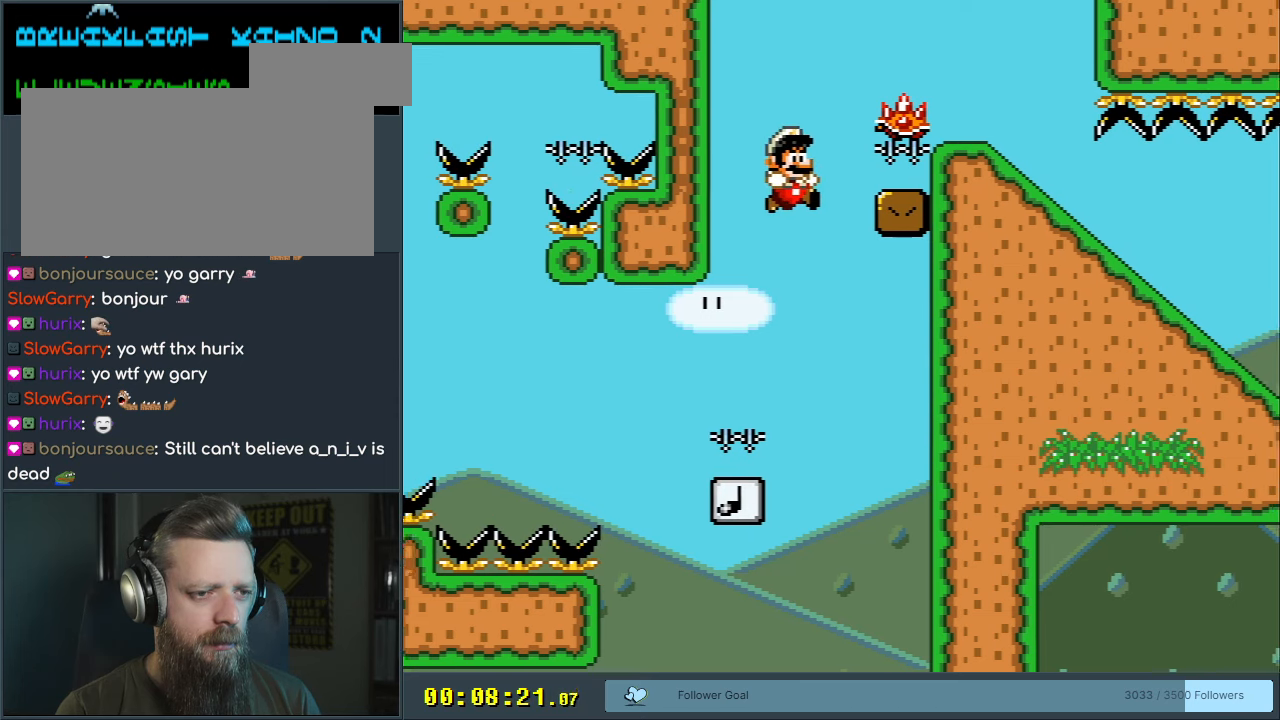
{"buttons": ["B", "Y"], "events": [[67, "X", "down"], [167, "DPAD_LEFT", "down"], [250, "X", "up"], [450, "DPAD_LEFT", "up"]]}
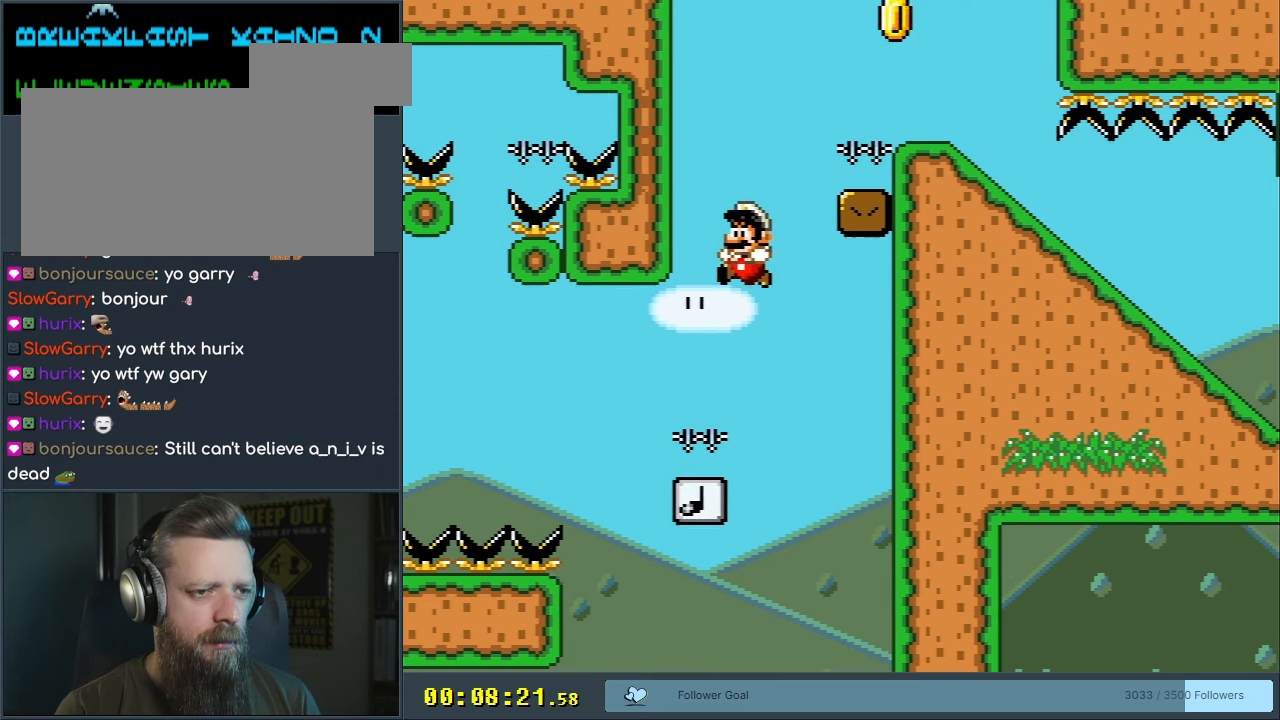
{"buttons": ["B", "Y", "DPAD_RIGHT"], "events": [[150, "DPAD_RIGHT", "down"], [317, "DPAD_RIGHT", "up"], [400, "DPAD_RIGHT", "down"]]}
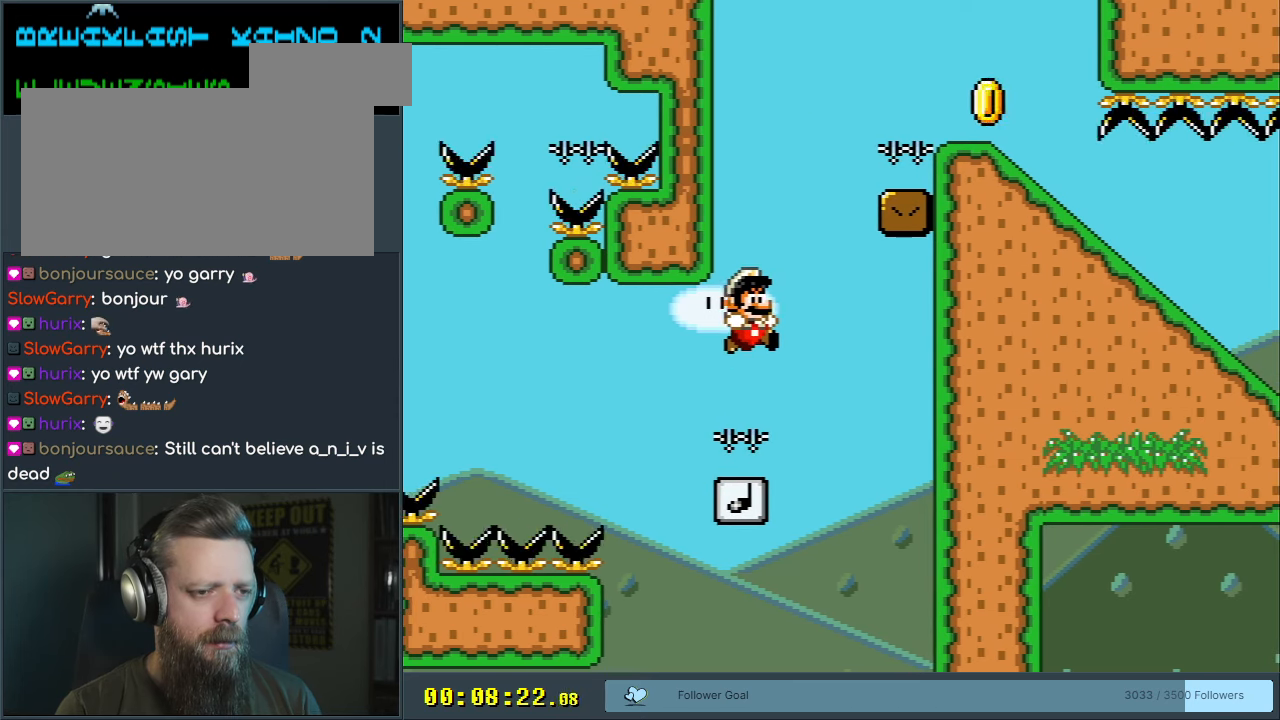
{"buttons": ["B", "Y"], "events": [[483, "DPAD_RIGHT", "up"]]}
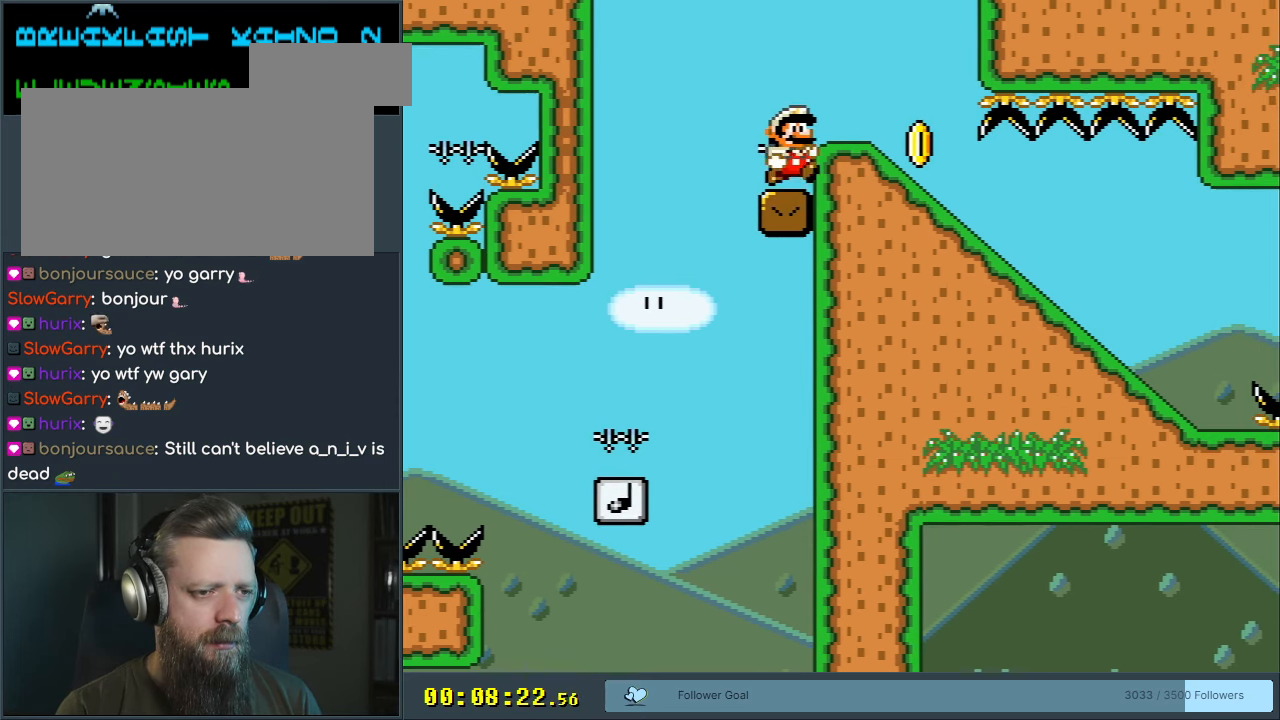
{"buttons": ["Y"], "events": [[83, "B", "up"], [167, "B", "down"], [217, "DPAD_RIGHT", "down"], [300, "B", "up"], [367, "DPAD_RIGHT", "up"]]}
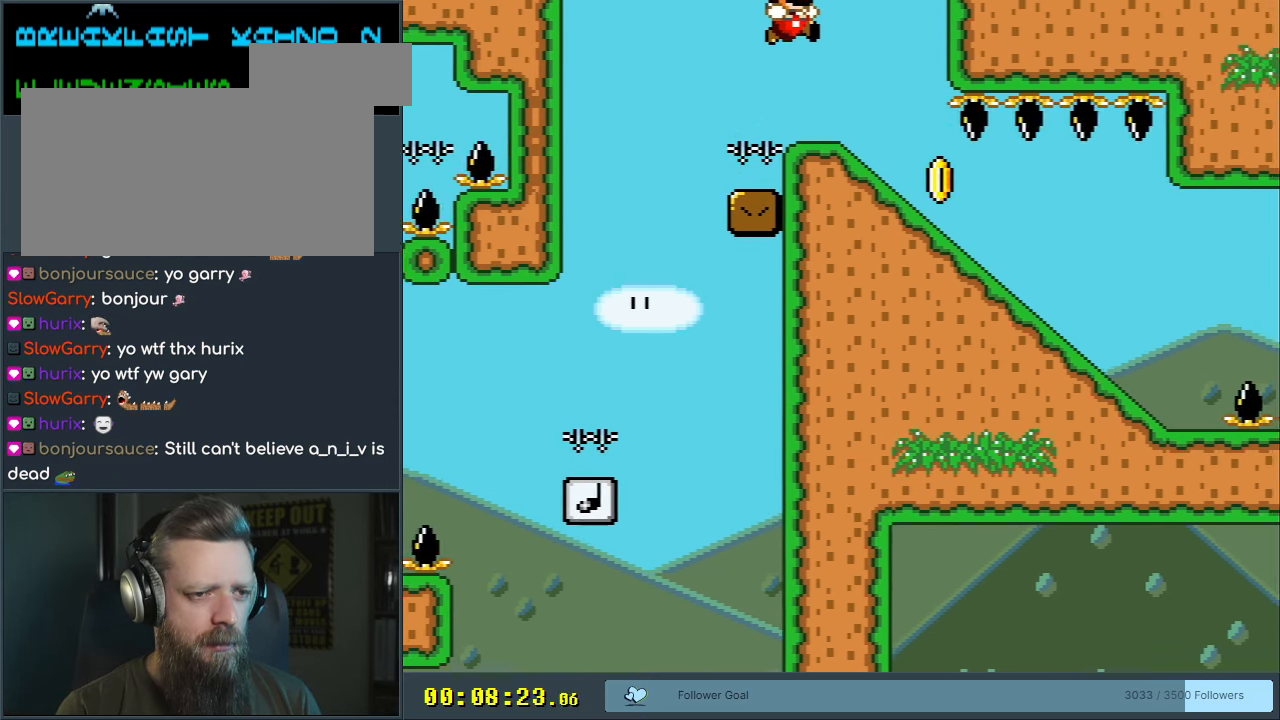
{"buttons": ["Y"], "events": [[117, "DPAD_RIGHT", "down"], [250, "DPAD_RIGHT", "up"], [400, "DPAD_RIGHT", "down"], [500, "DPAD_RIGHT", "up"]]}
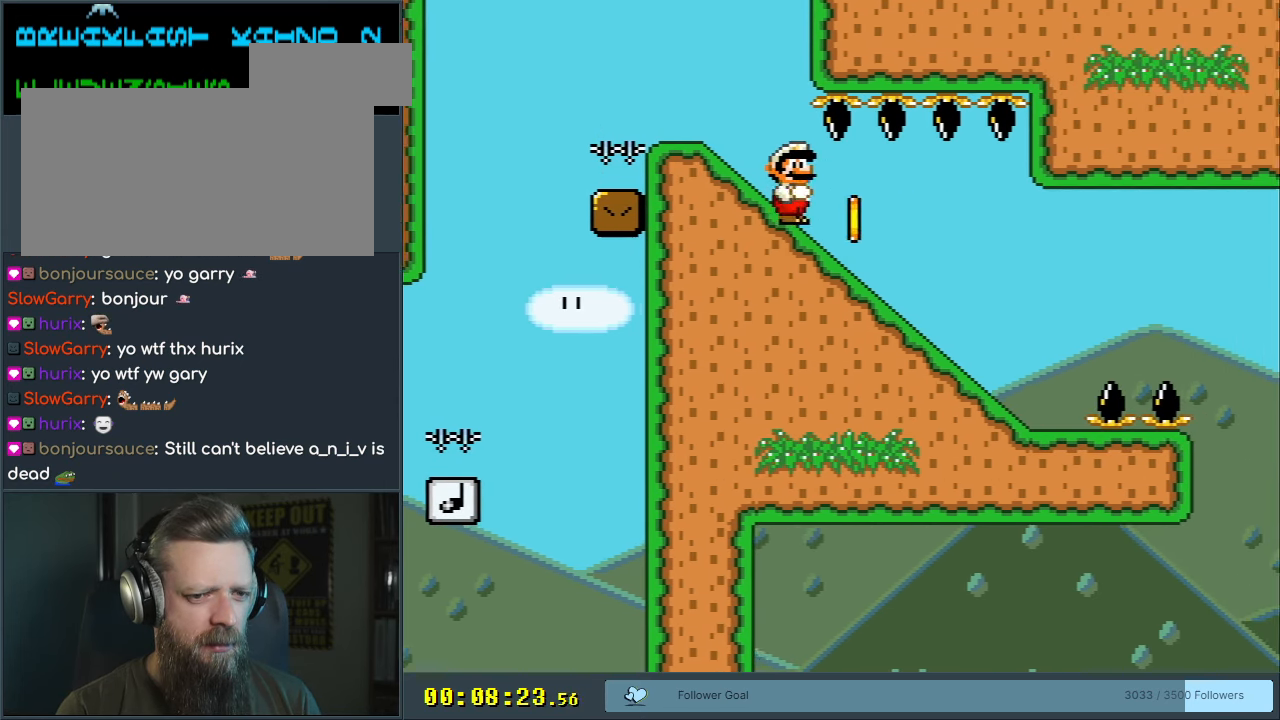
{"buttons": ["Y"], "events": [[350, "DPAD_LEFT", "down"], [500, "DPAD_LEFT", "up"]]}
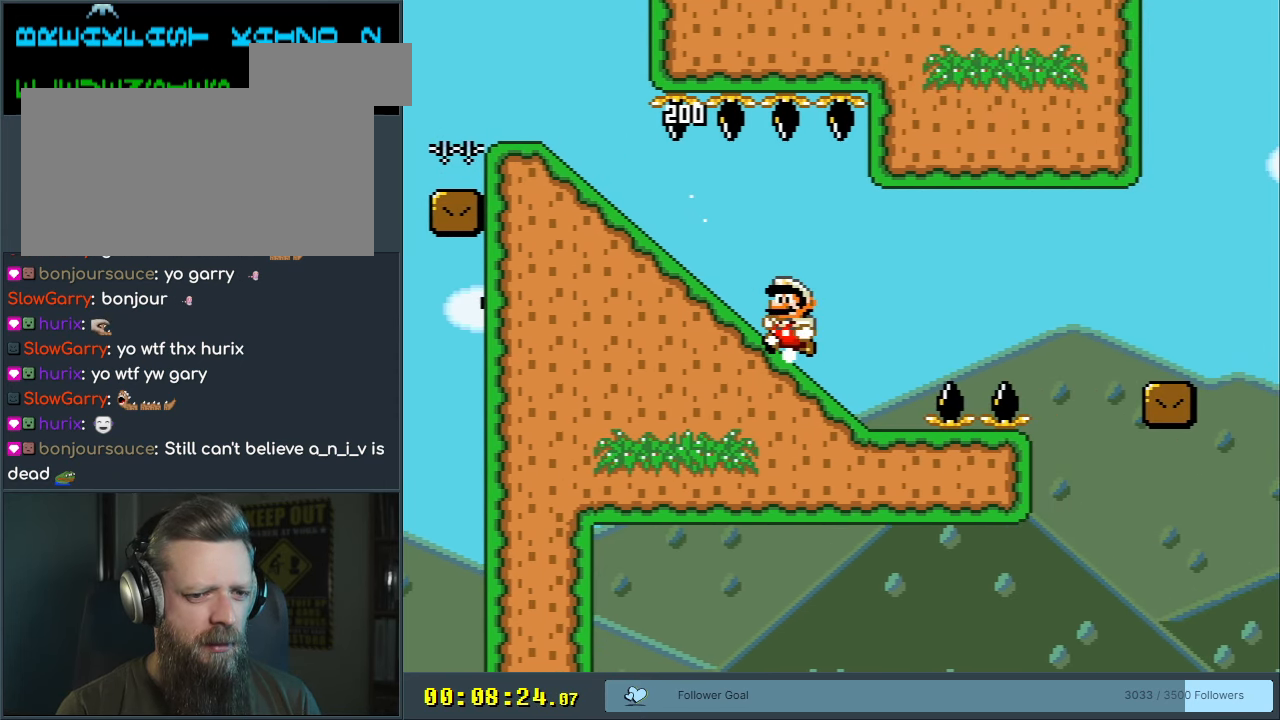
{"buttons": ["Y", "DPAD_LEFT"], "events": [[300, "DPAD_LEFT", "down"]]}
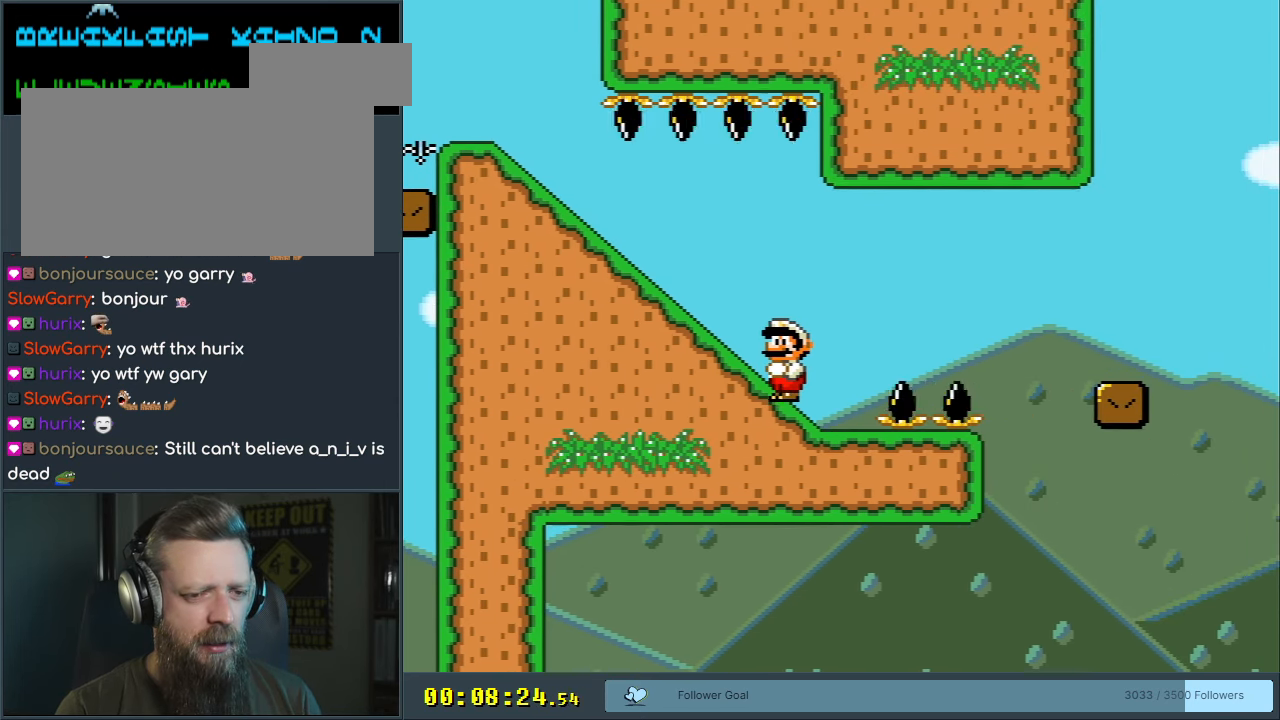
{"buttons": ["Y"], "events": [[133, "DPAD_LEFT", "up"]]}
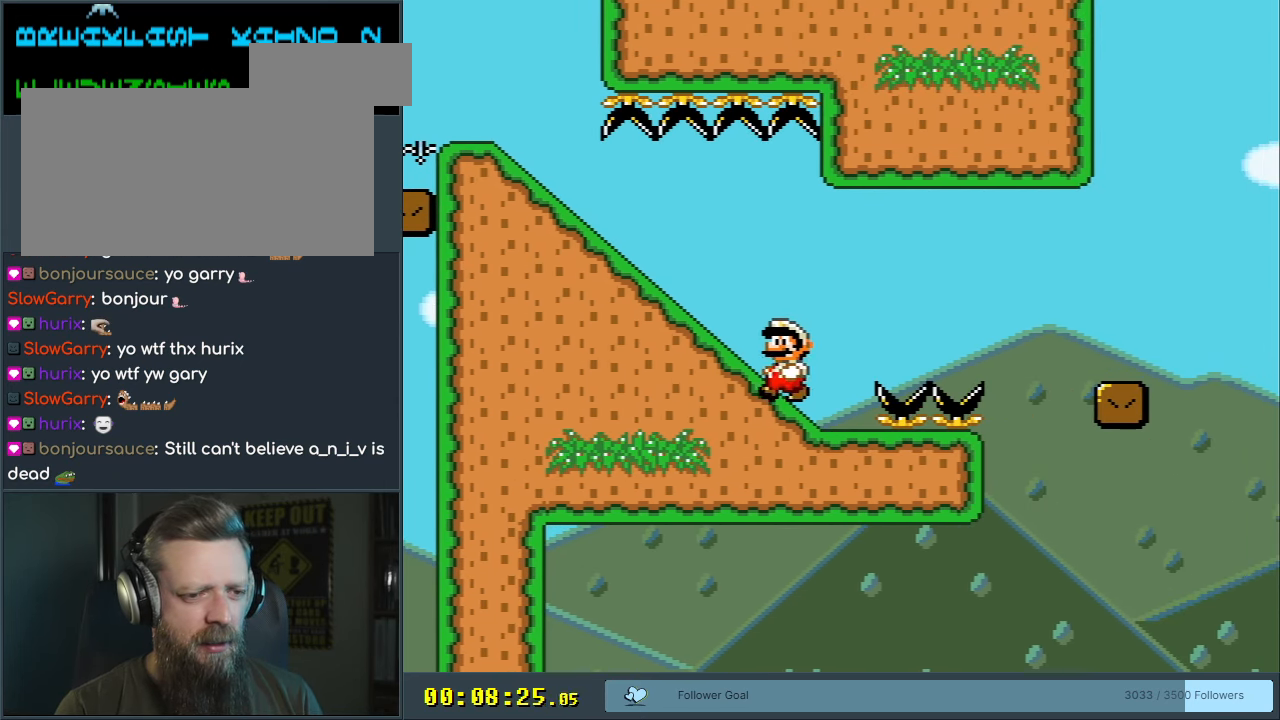
{"buttons": ["Y"], "events": [[117, "DPAD_LEFT", "down"], [250, "DPAD_LEFT", "up"], [417, "DPAD_RIGHT", "down"], [467, "DPAD_RIGHT", "up"]]}
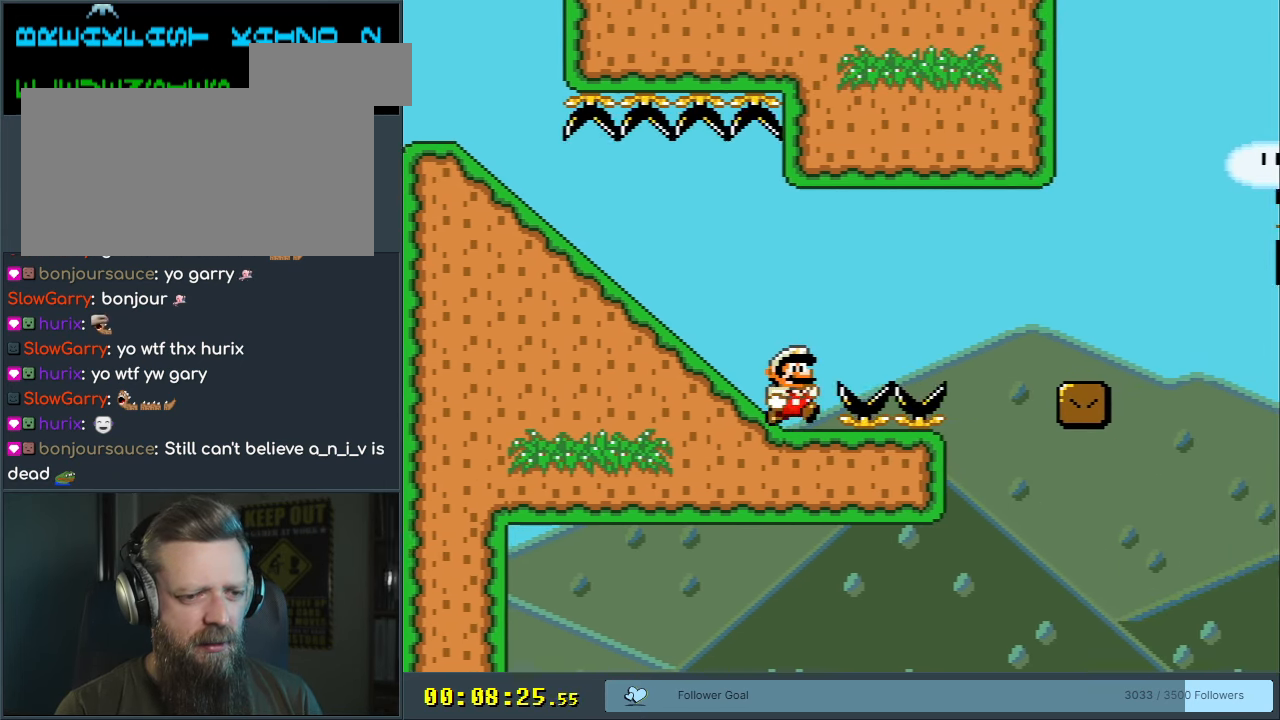
{"buttons": ["Y"], "events": []}